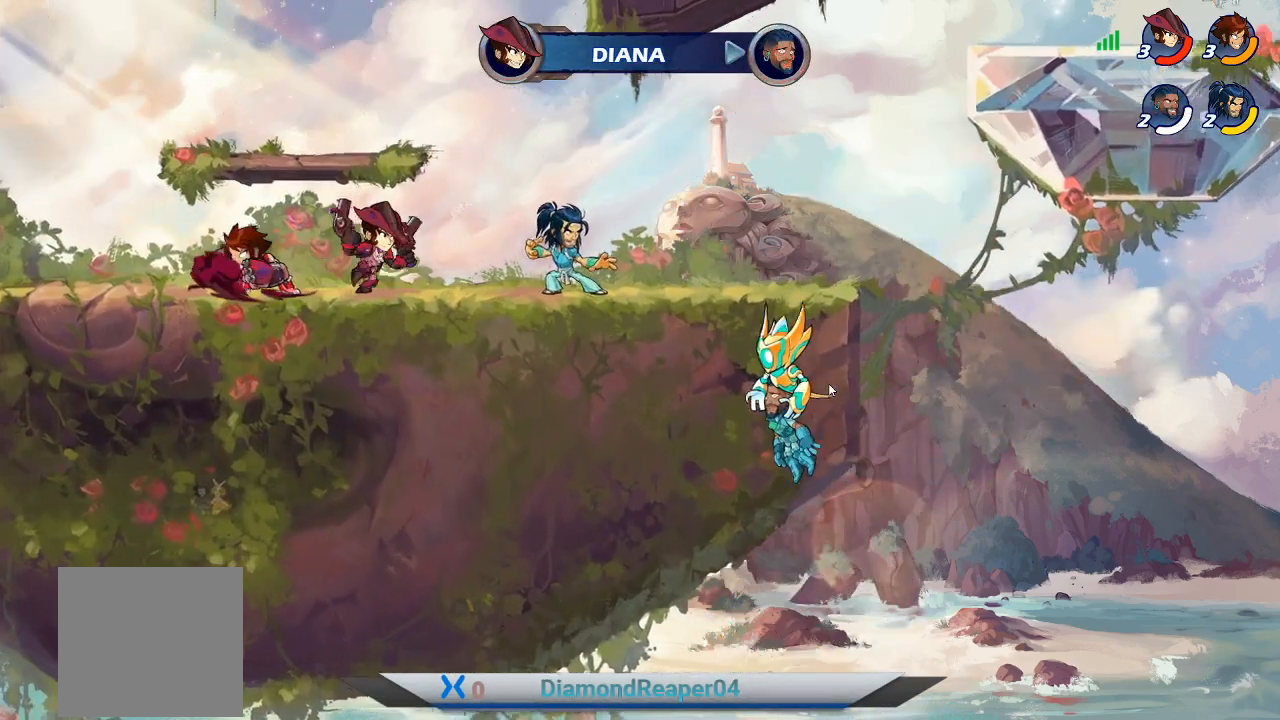
Gameplay with a controller (Xbox layout); each line is a JSON object with the inputs held at the frame after it. "events" lists button and stick changes between this image and that frame as [ms after this image, input, new state], when the widget could be followed in between.
{"buttons": ["B"], "left_stick": "right", "right_stick": "center", "events": [[67, "left_stick", "up-right"], [100, "B", "down"], [367, "left_stick", "right"]]}
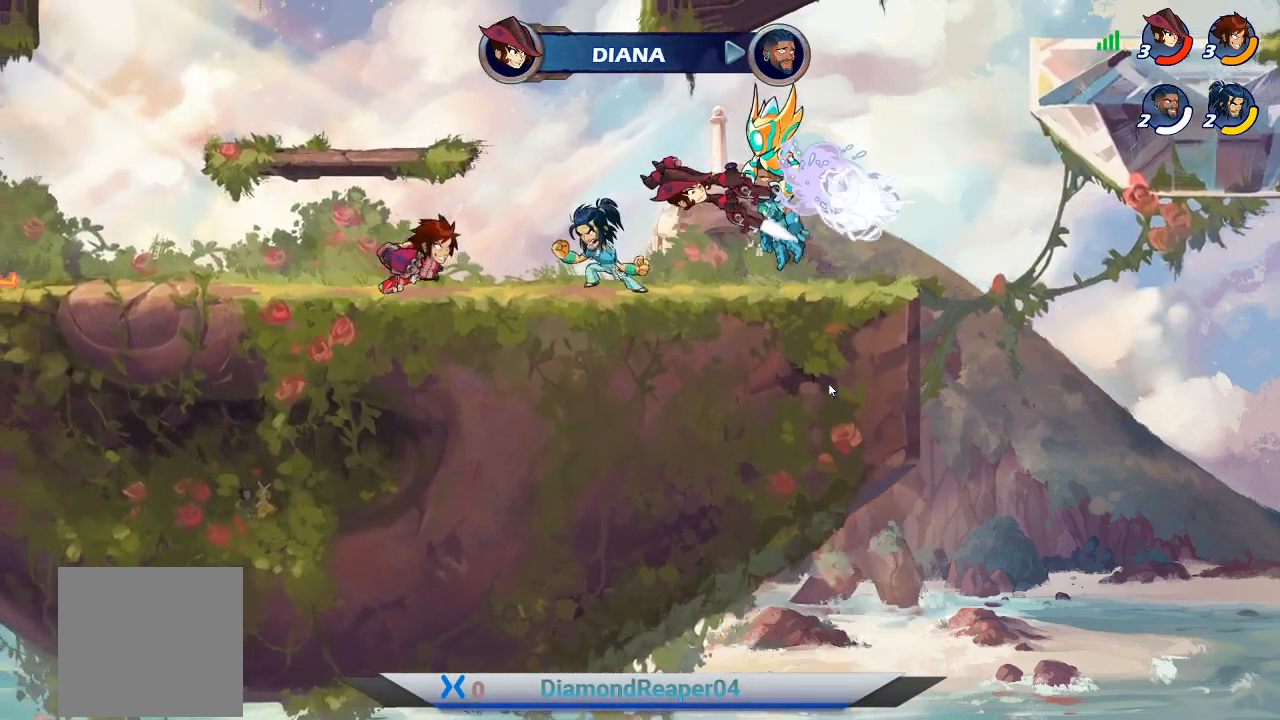
{"buttons": [], "left_stick": "center", "right_stick": "center", "events": [[133, "B", "up"], [233, "B", "down"], [233, "left_stick", "center"], [500, "B", "up"]]}
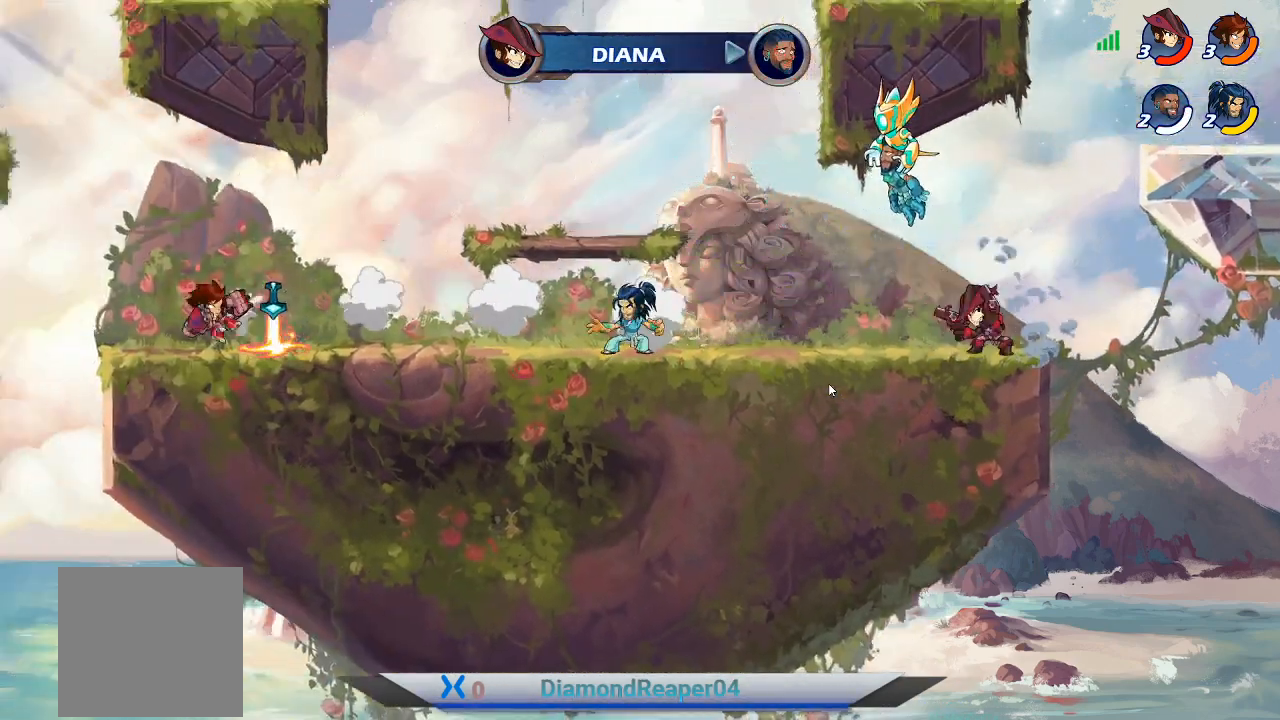
{"buttons": ["B"], "left_stick": "right", "right_stick": "center", "events": [[100, "left_stick", "right"], [200, "B", "down"]]}
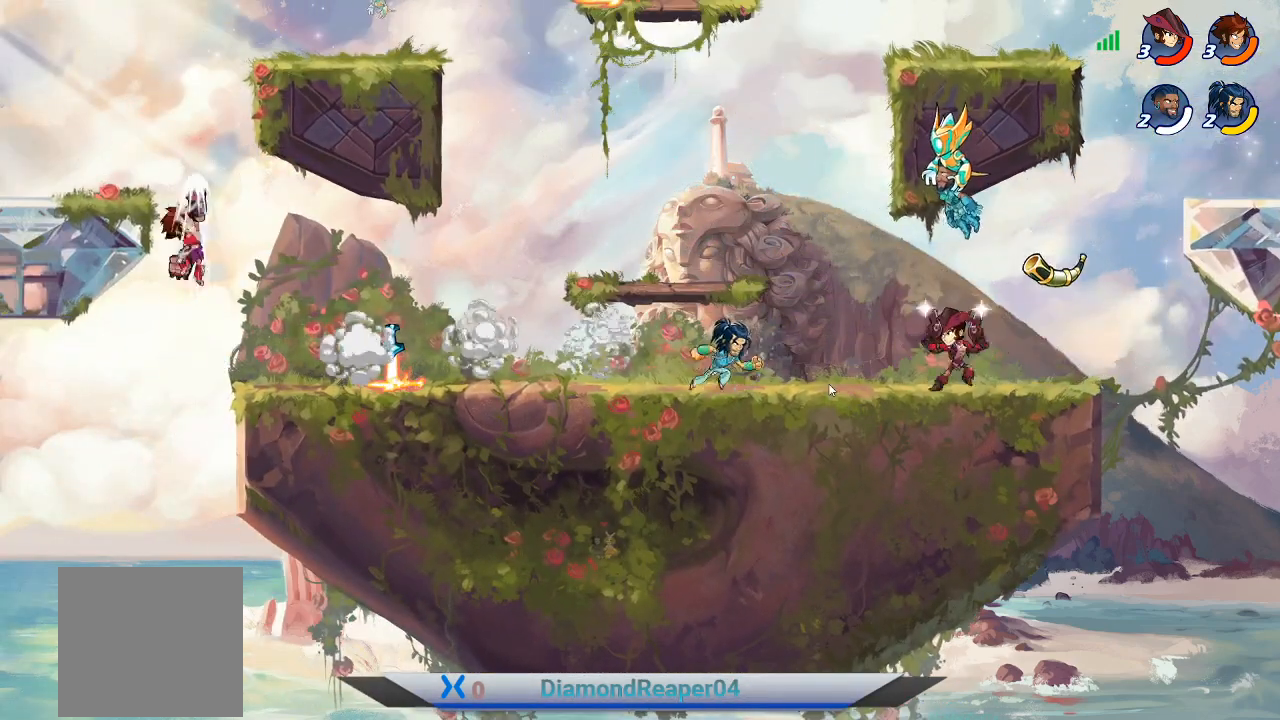
{"buttons": [], "left_stick": "right", "right_stick": "center", "events": [[33, "B", "up"], [300, "left_stick", "center"], [367, "left_stick", "right"]]}
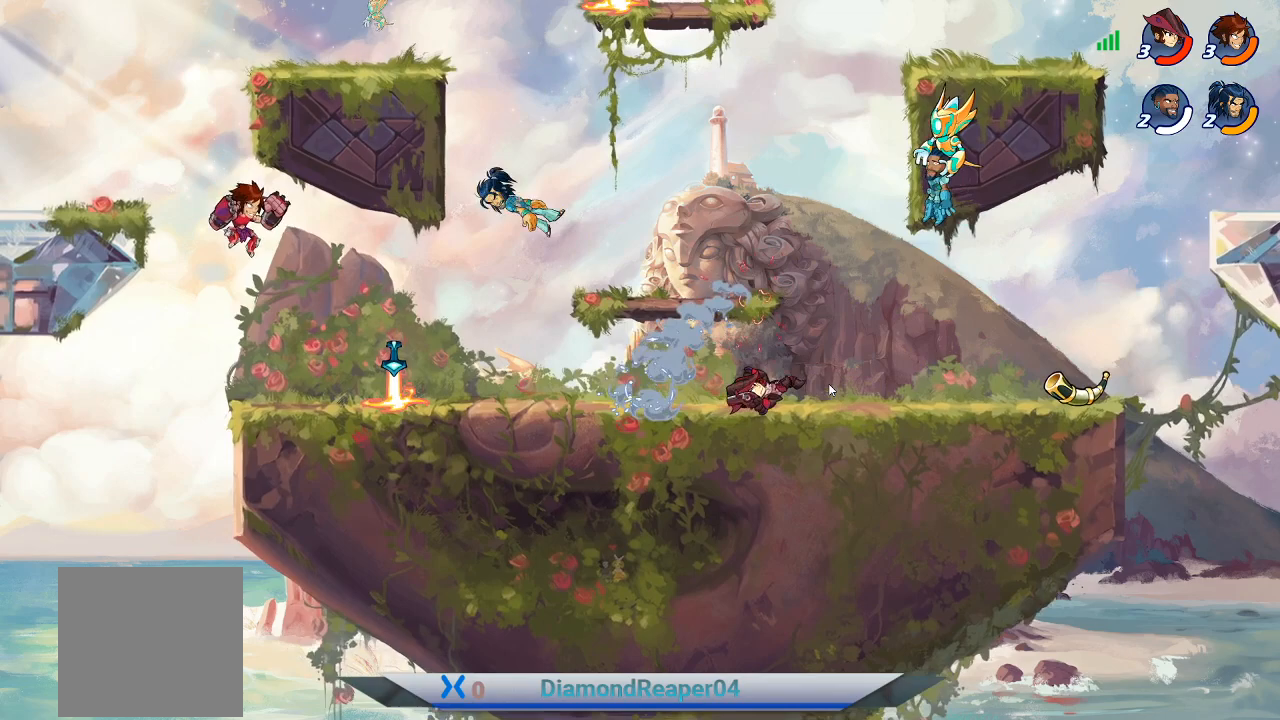
{"buttons": ["B"], "left_stick": "right", "right_stick": "center", "events": [[167, "B", "down"]]}
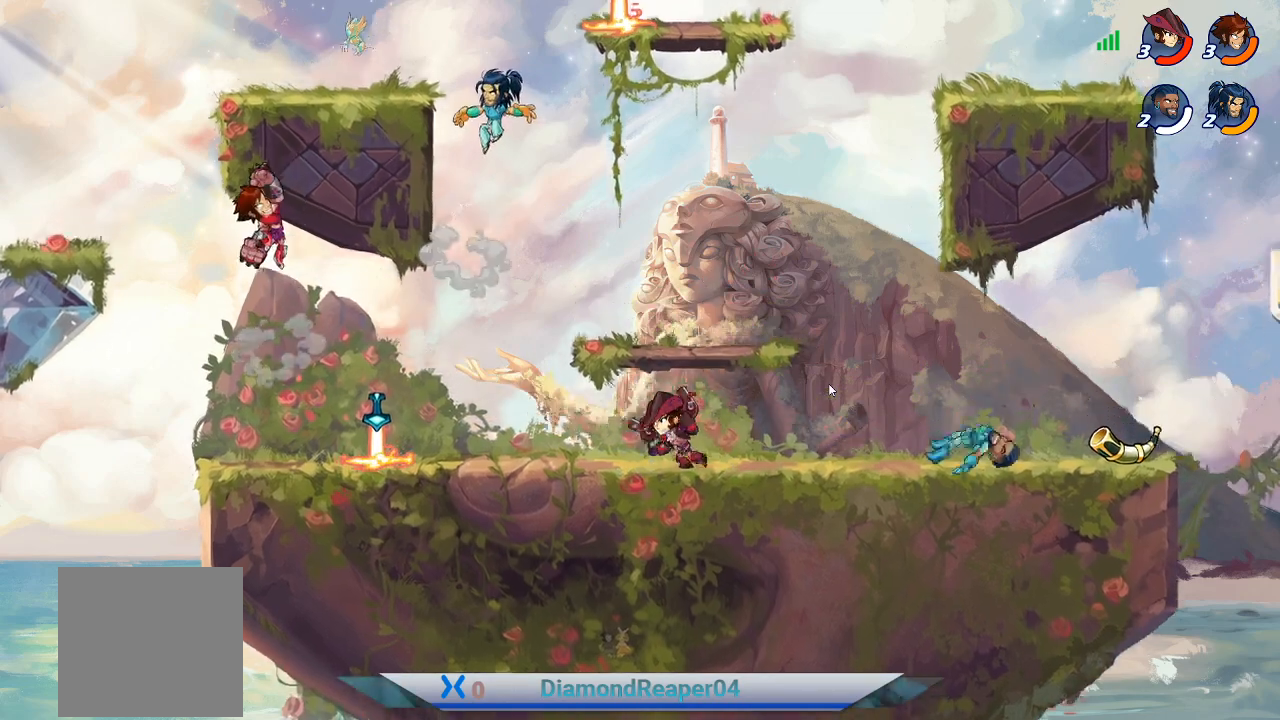
{"buttons": [], "left_stick": "right", "right_stick": "center", "events": [[100, "B", "up"]]}
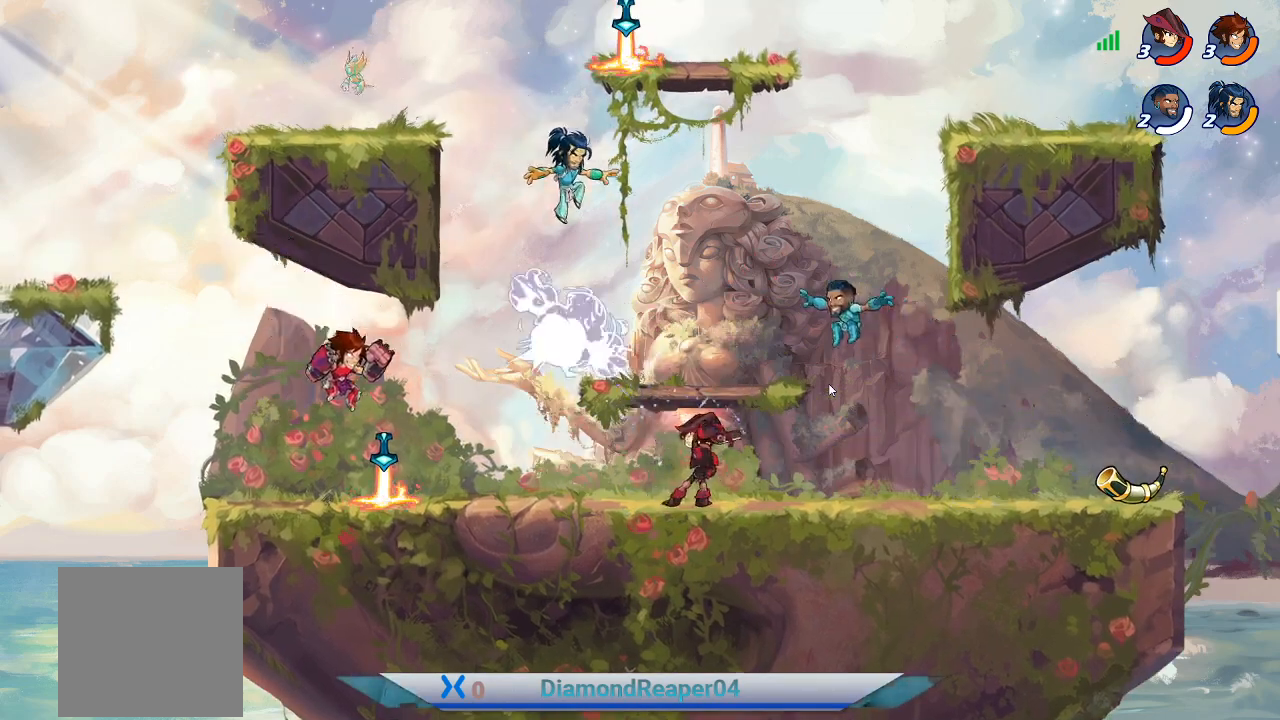
{"buttons": ["B"], "left_stick": "right", "right_stick": "center", "events": [[267, "B", "down"]]}
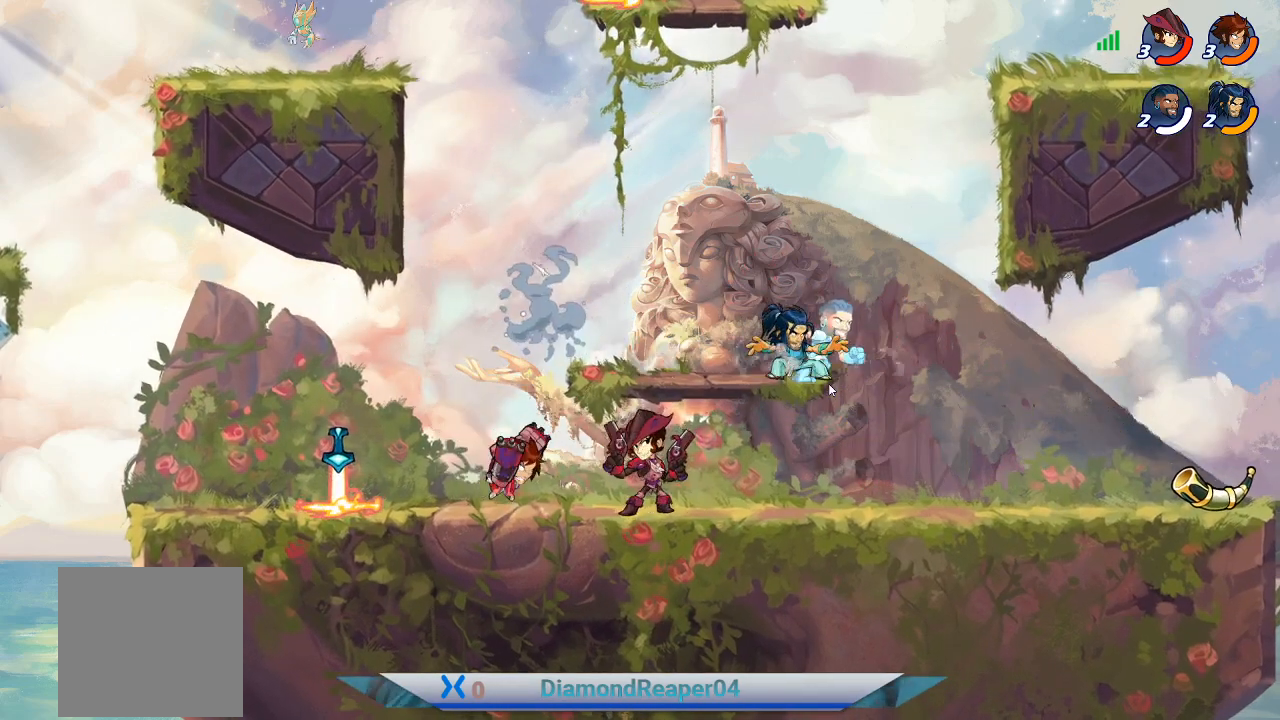
{"buttons": ["B"], "left_stick": "right", "right_stick": "center", "events": []}
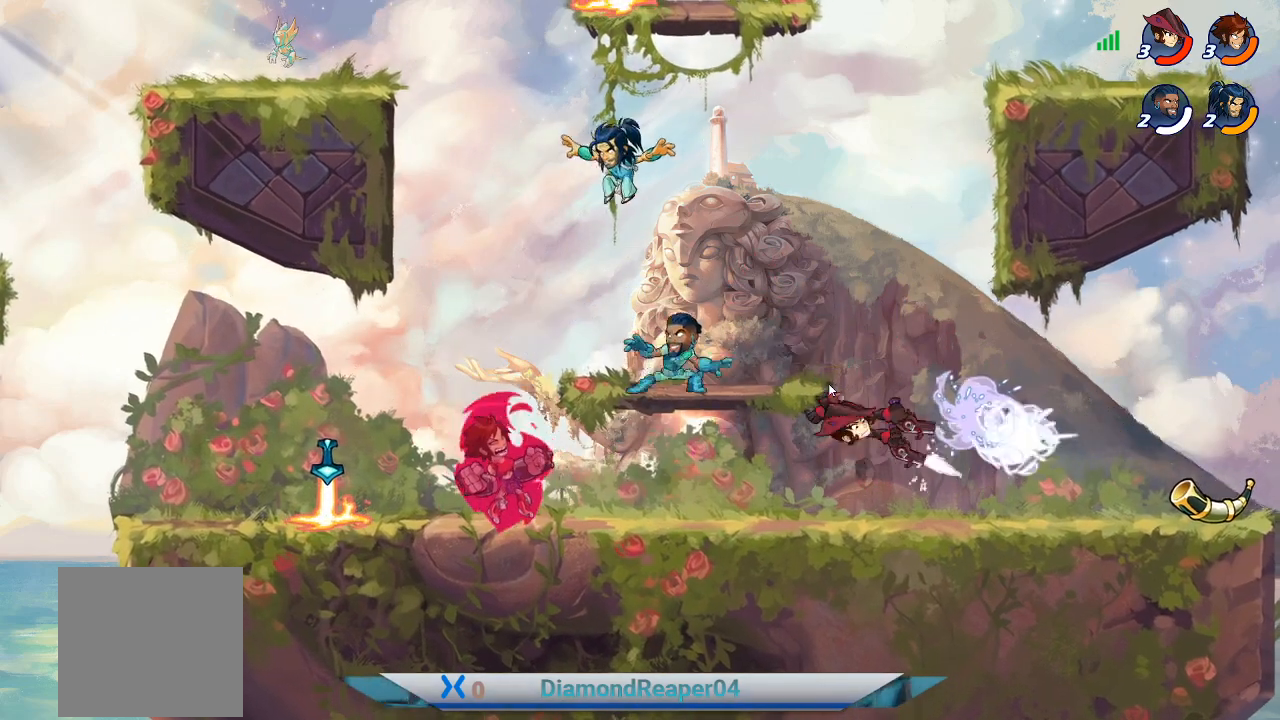
{"buttons": ["B"], "left_stick": "right", "right_stick": "center", "events": []}
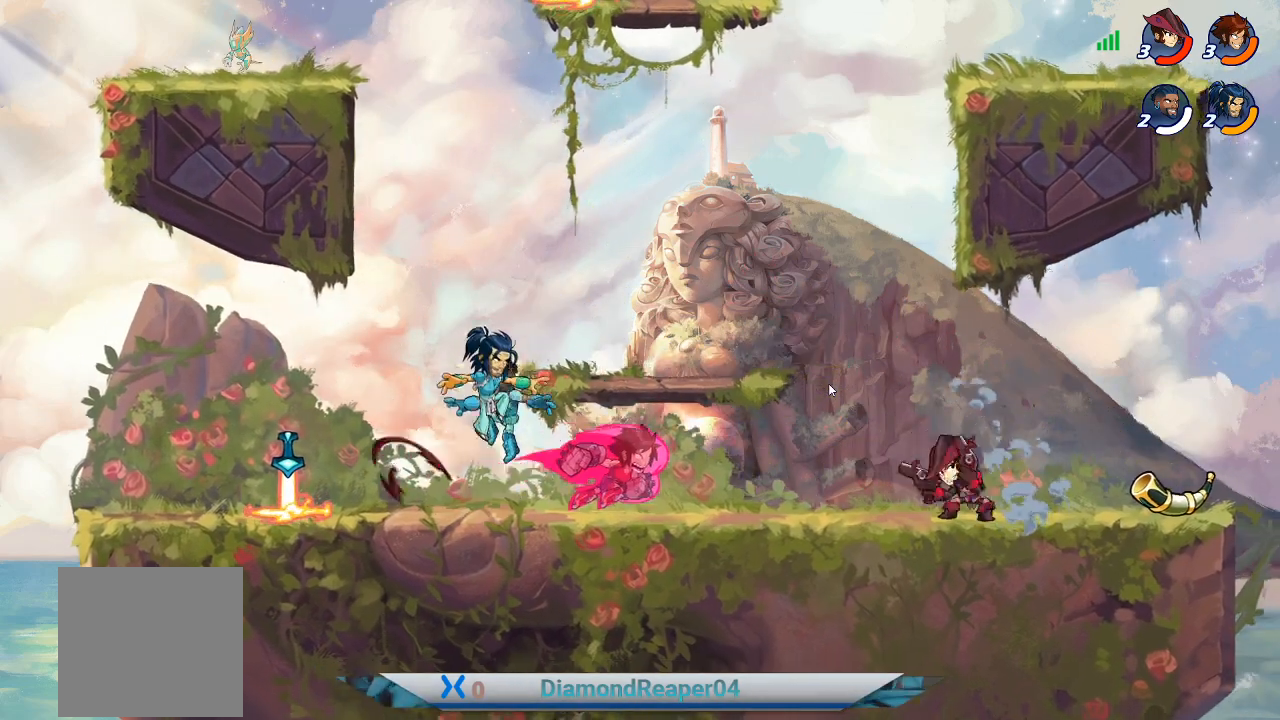
{"buttons": [], "left_stick": "right", "right_stick": "center", "events": [[300, "B", "up"]]}
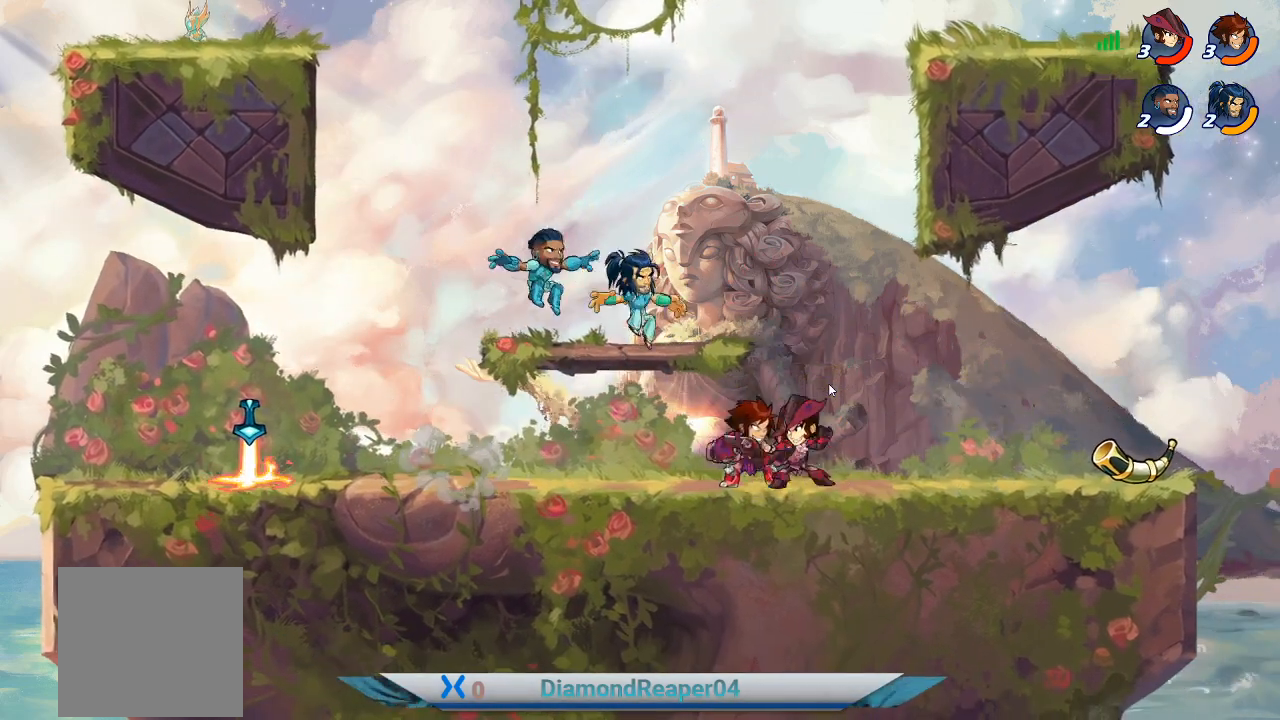
{"buttons": [], "left_stick": "center", "right_stick": "center", "events": [[433, "left_stick", "center"]]}
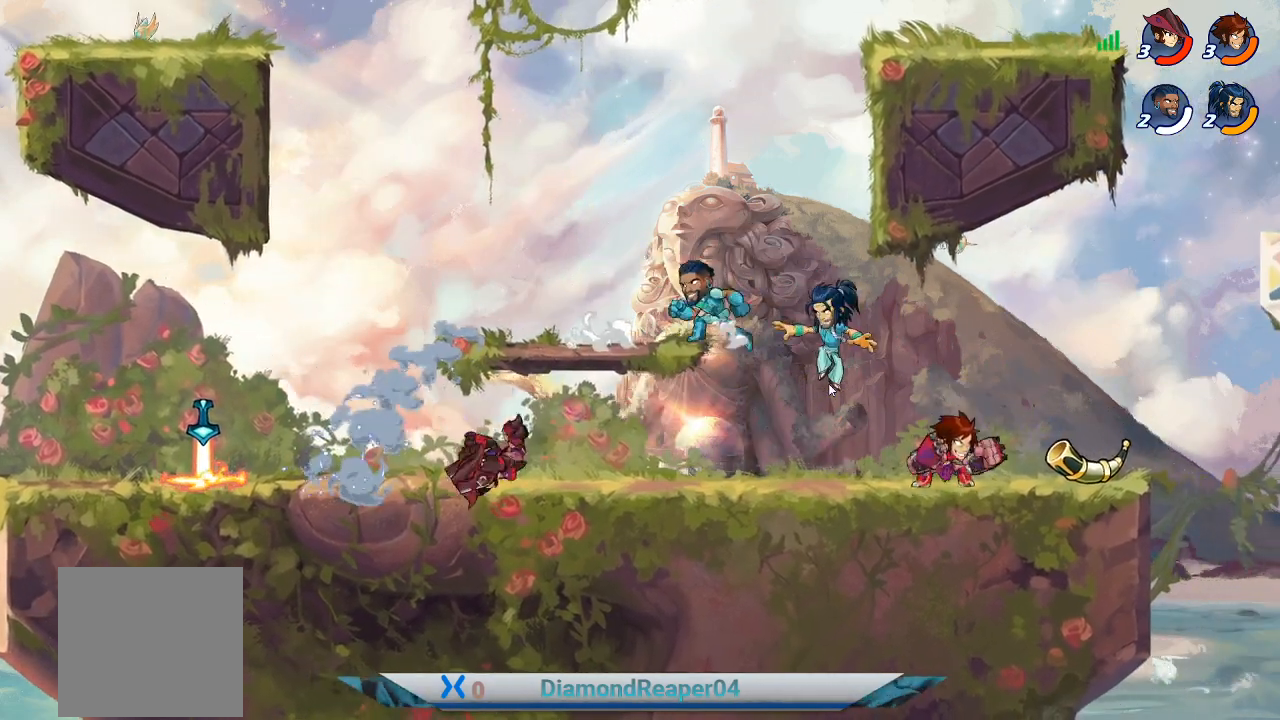
{"buttons": [], "left_stick": "left", "right_stick": "center", "events": [[33, "X", "down"], [33, "left_stick", "left"], [500, "X", "up"]]}
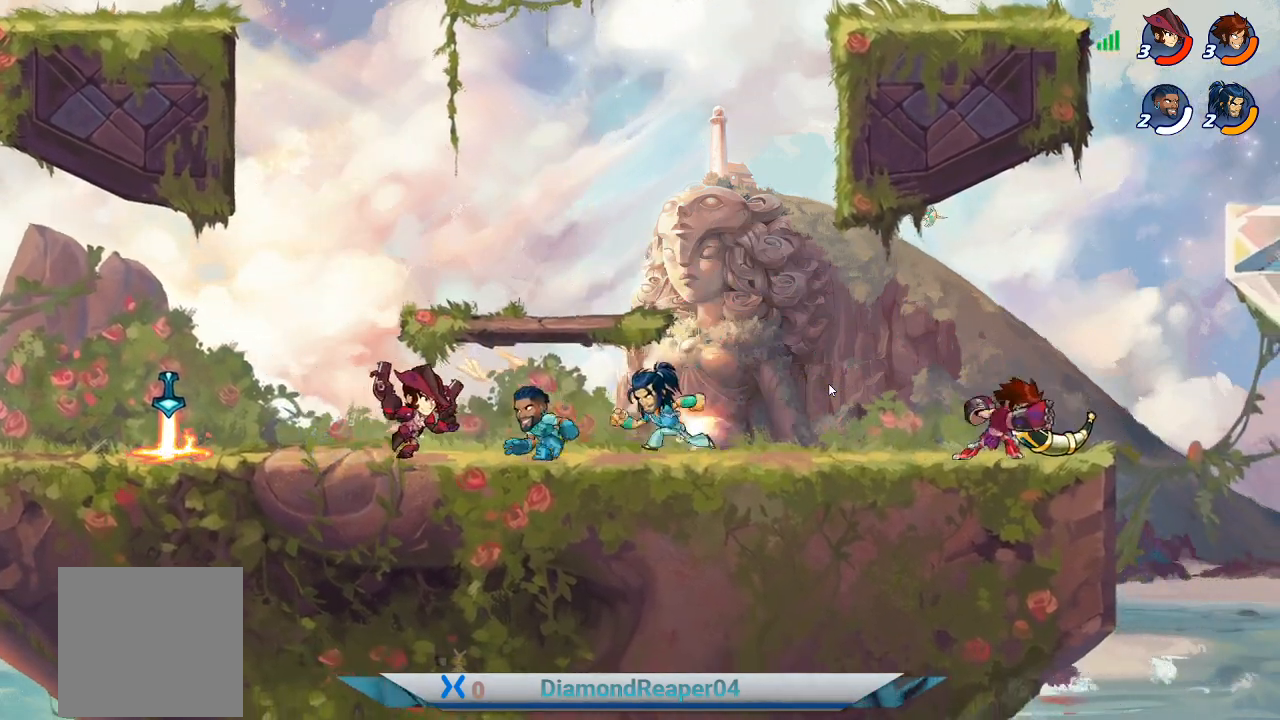
{"buttons": [], "left_stick": "left", "right_stick": "center", "events": [[100, "X", "down"], [200, "left_stick", "center"], [467, "X", "up"], [500, "left_stick", "left"]]}
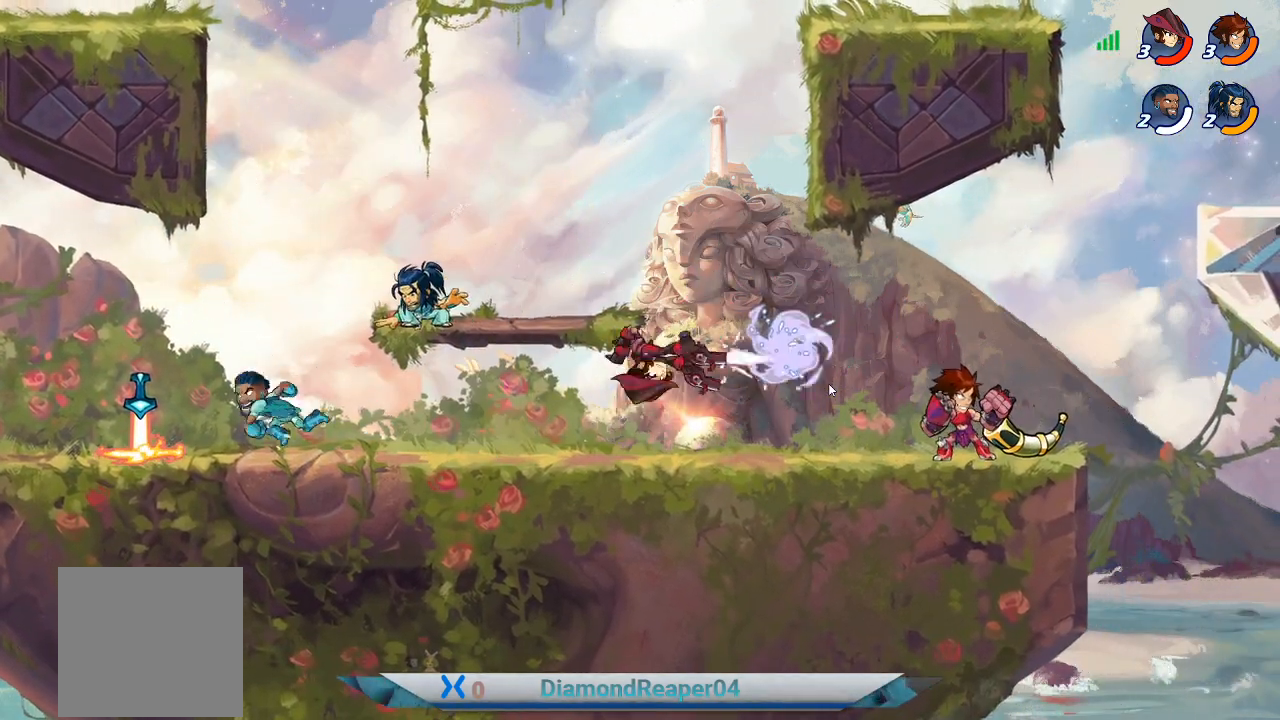
{"buttons": ["X"], "left_stick": "center", "right_stick": "center", "events": [[167, "X", "down"], [233, "left_stick", "center"]]}
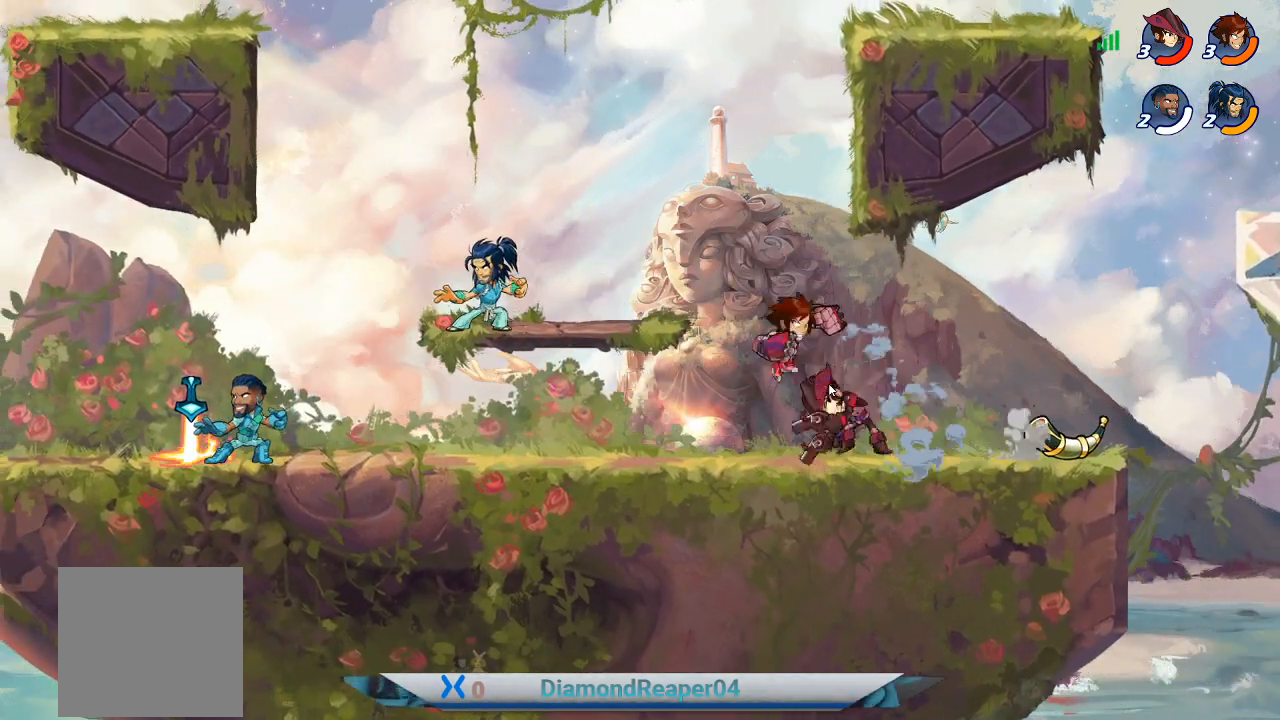
{"buttons": ["X"], "left_stick": "center", "right_stick": "center", "events": [[400, "X", "up"], [500, "X", "down"]]}
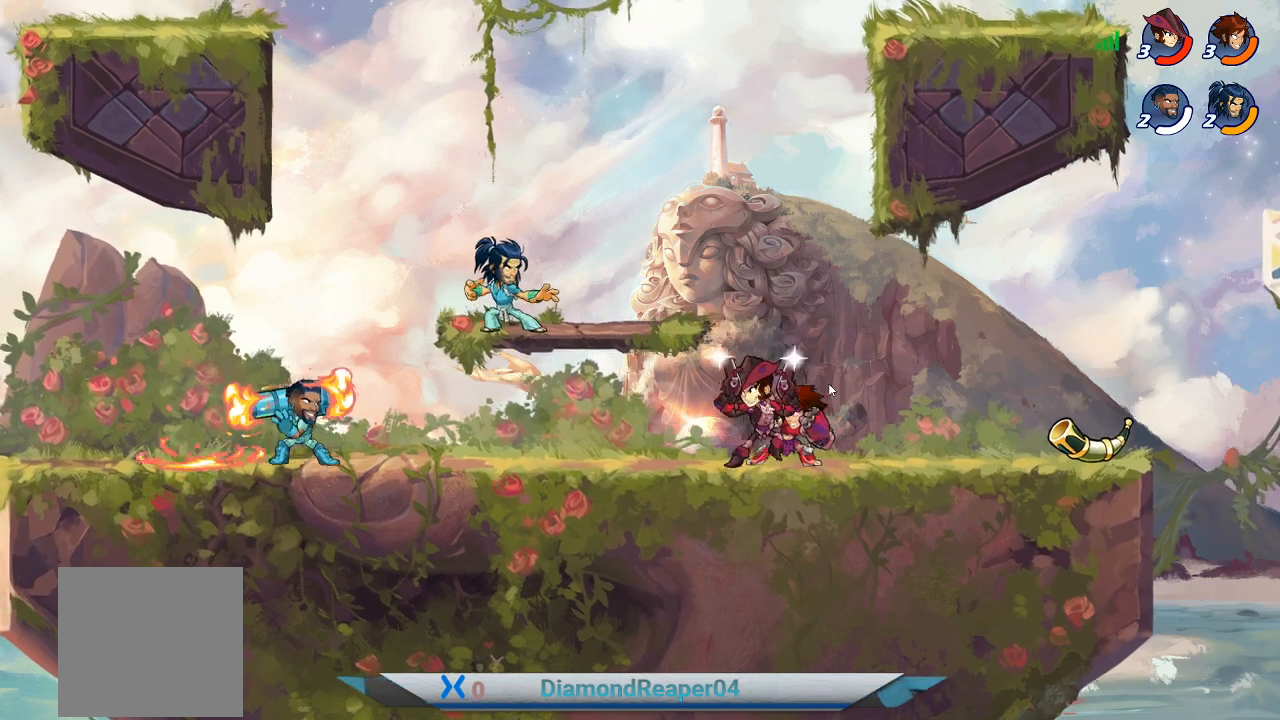
{"buttons": ["X"], "left_stick": "center", "right_stick": "center", "events": []}
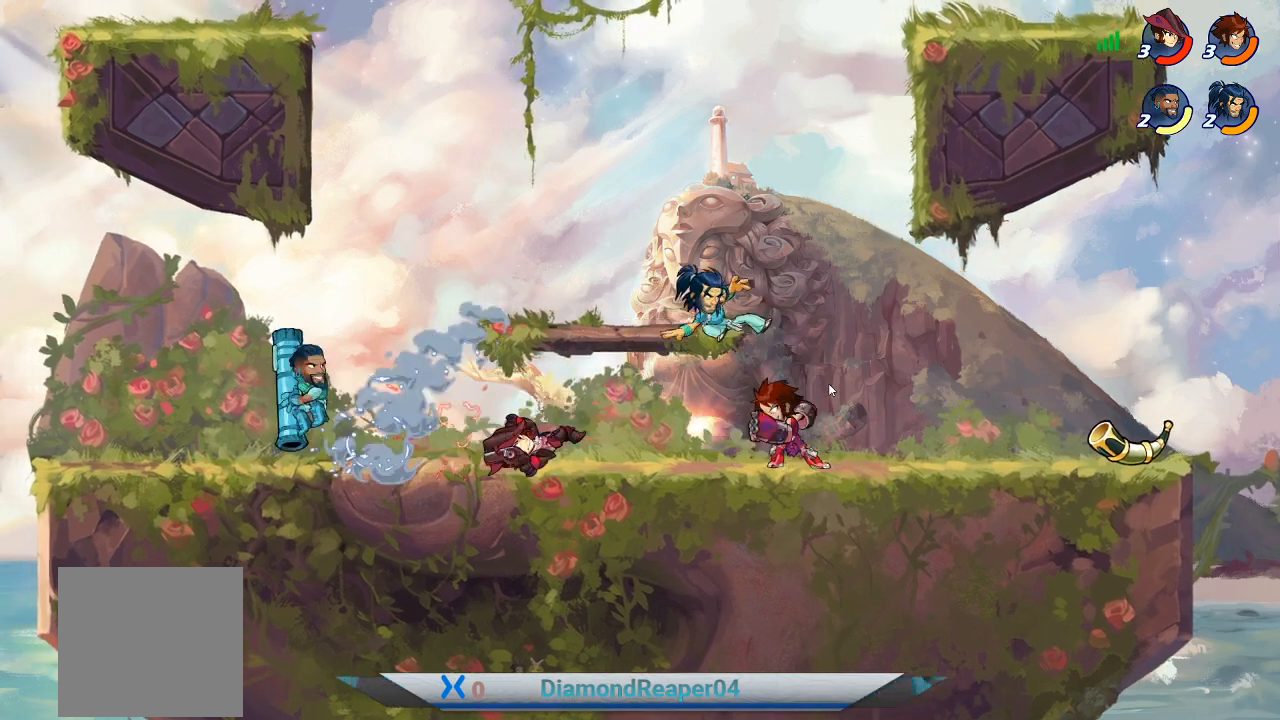
{"buttons": ["Y"], "left_stick": "center", "right_stick": "center", "events": [[133, "X", "up"], [267, "Y", "down"]]}
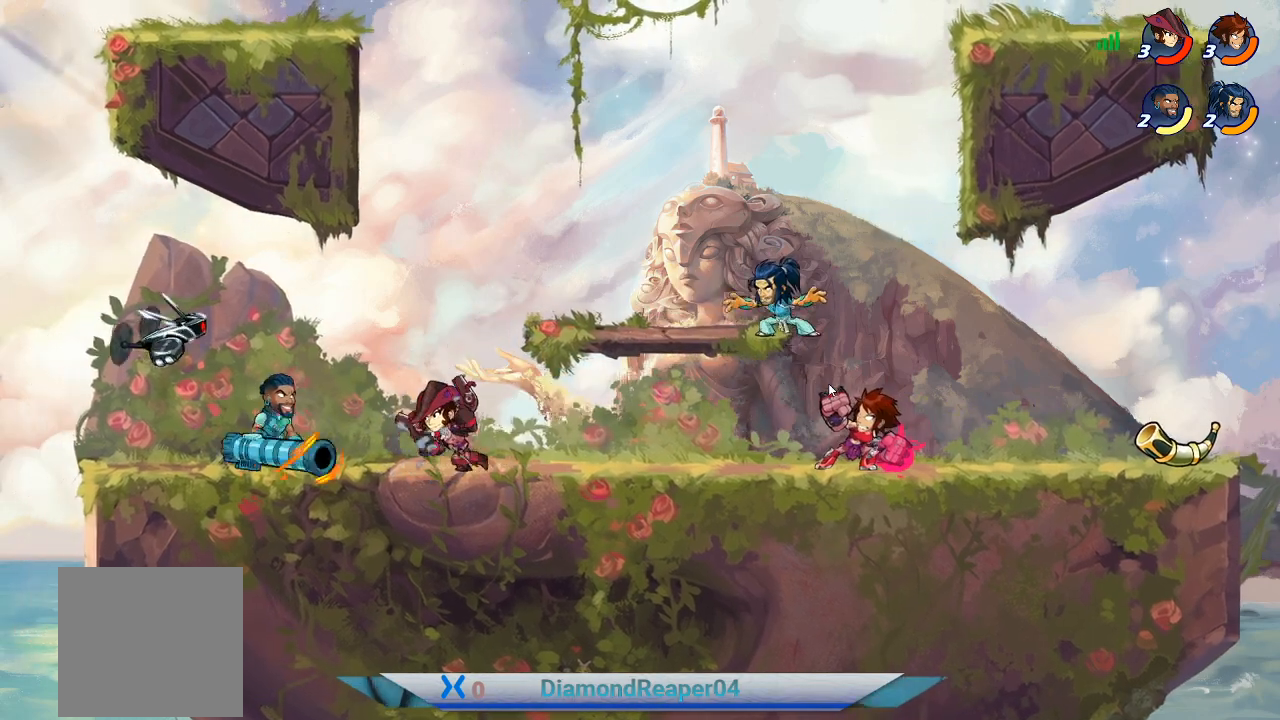
{"buttons": ["Y"], "left_stick": "center", "right_stick": "center", "events": []}
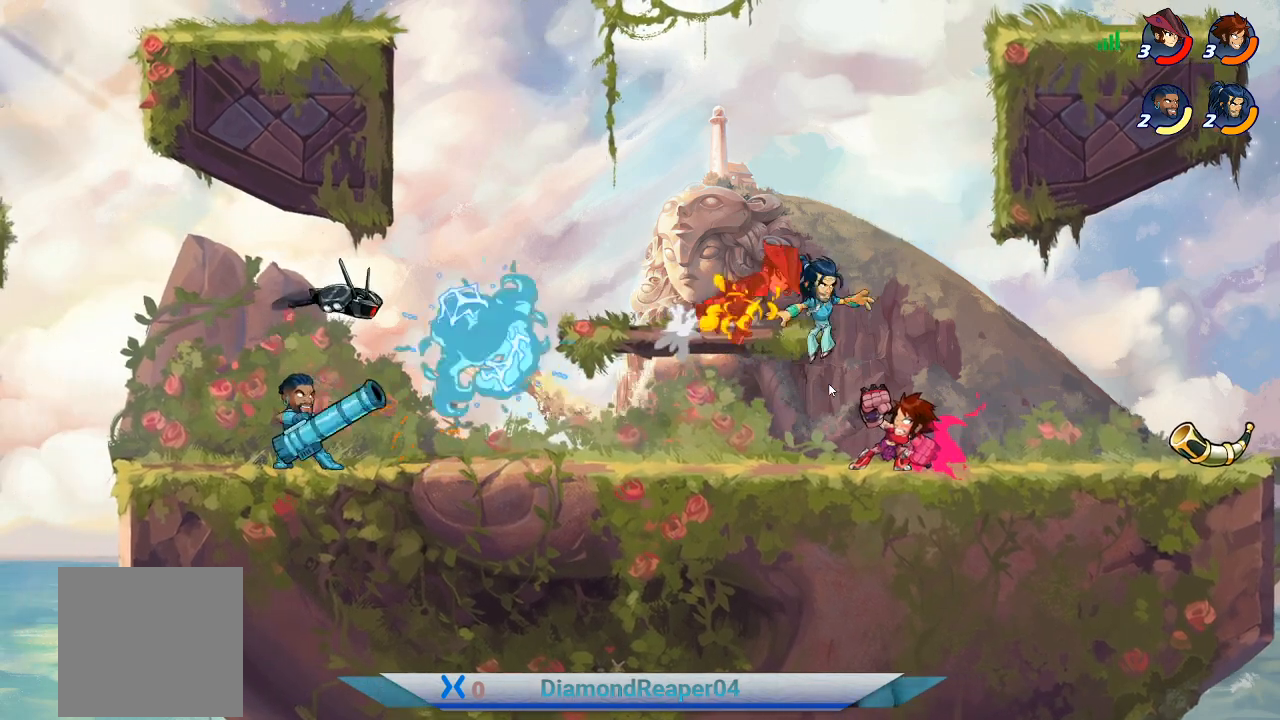
{"buttons": ["Y"], "left_stick": "center", "right_stick": "center", "events": []}
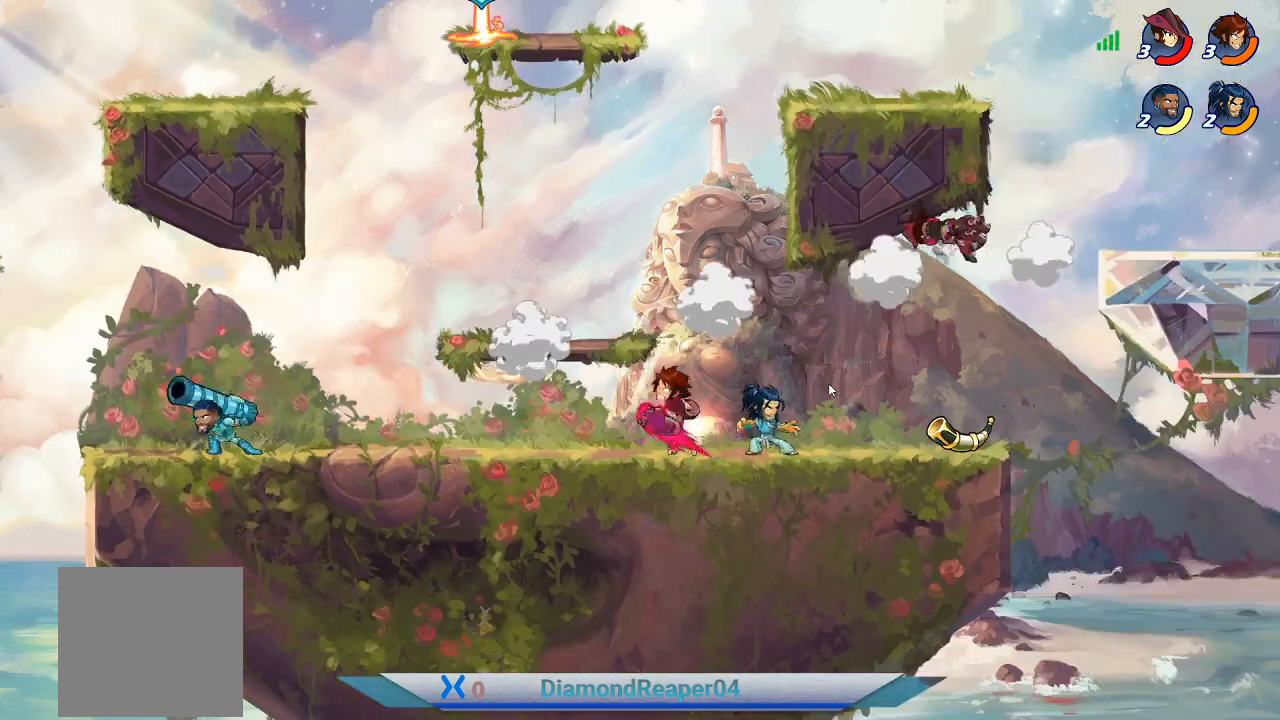
{"buttons": [], "left_stick": "right", "right_stick": "center", "events": [[367, "Y", "up"], [500, "left_stick", "right"]]}
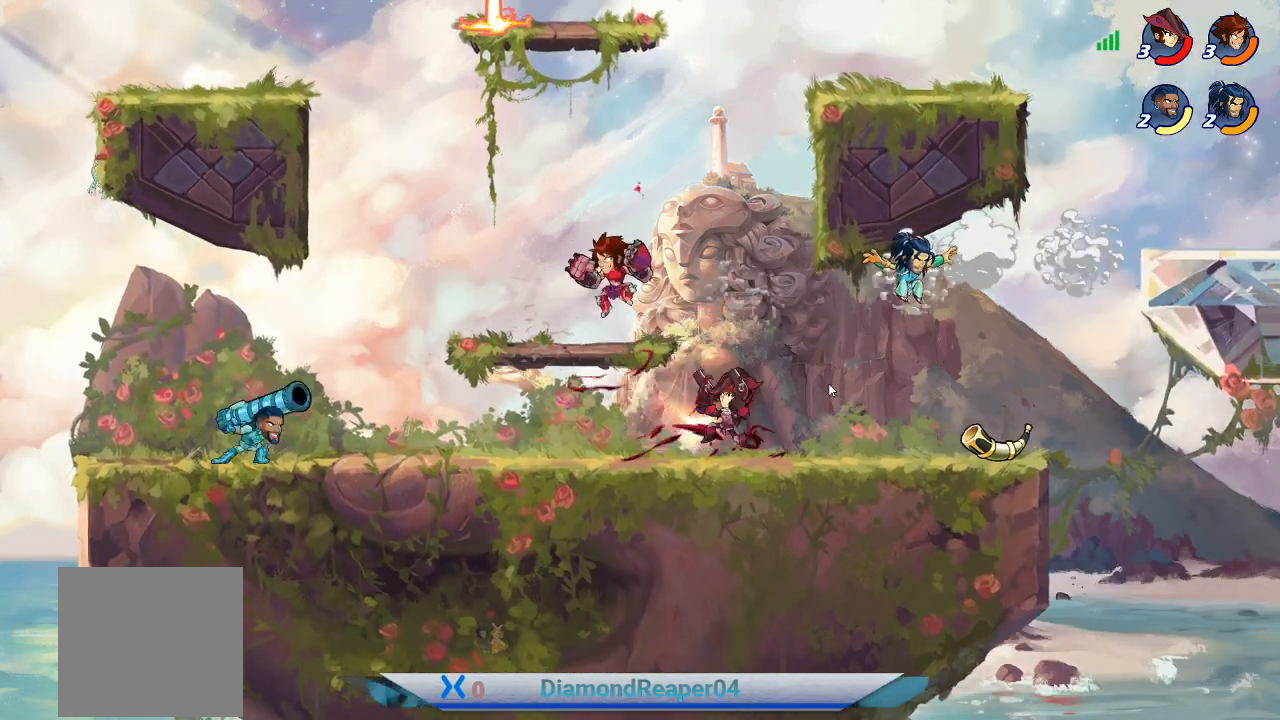
{"buttons": [], "left_stick": "right", "right_stick": "center", "events": []}
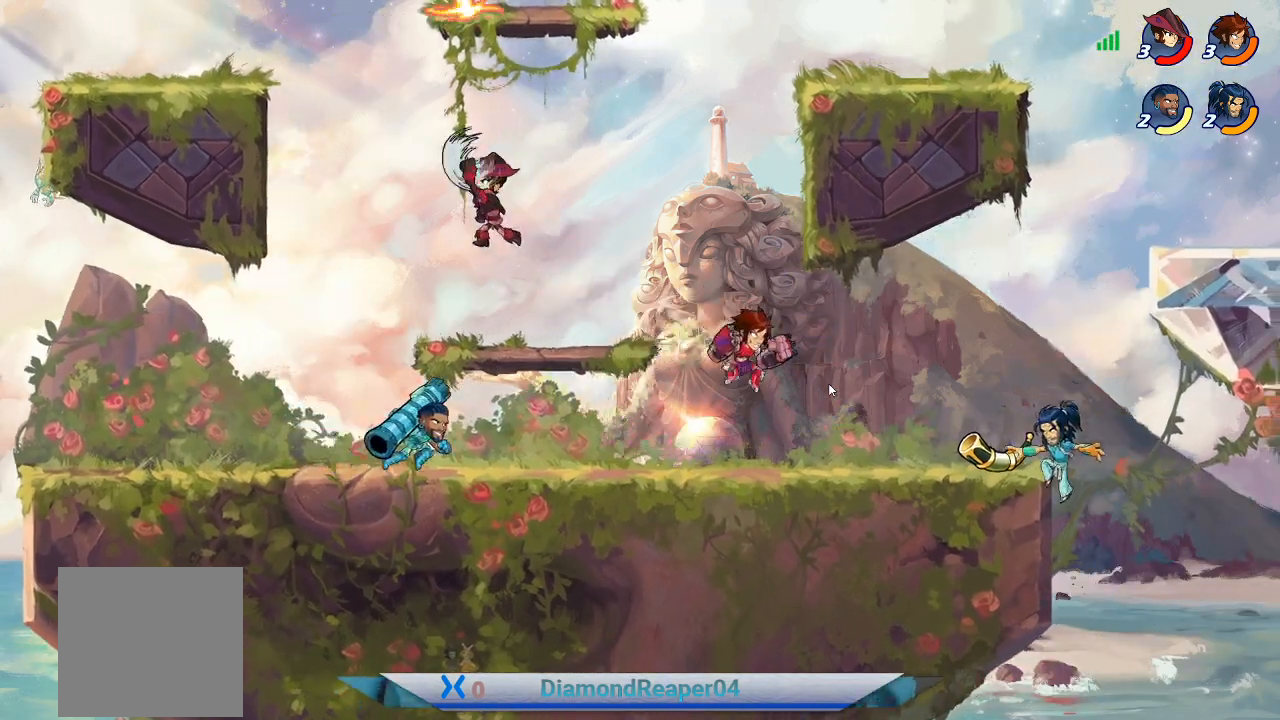
{"buttons": ["Y"], "left_stick": "left", "right_stick": "center", "events": [[67, "left_stick", "center"], [133, "left_stick", "left"], [200, "Y", "down"]]}
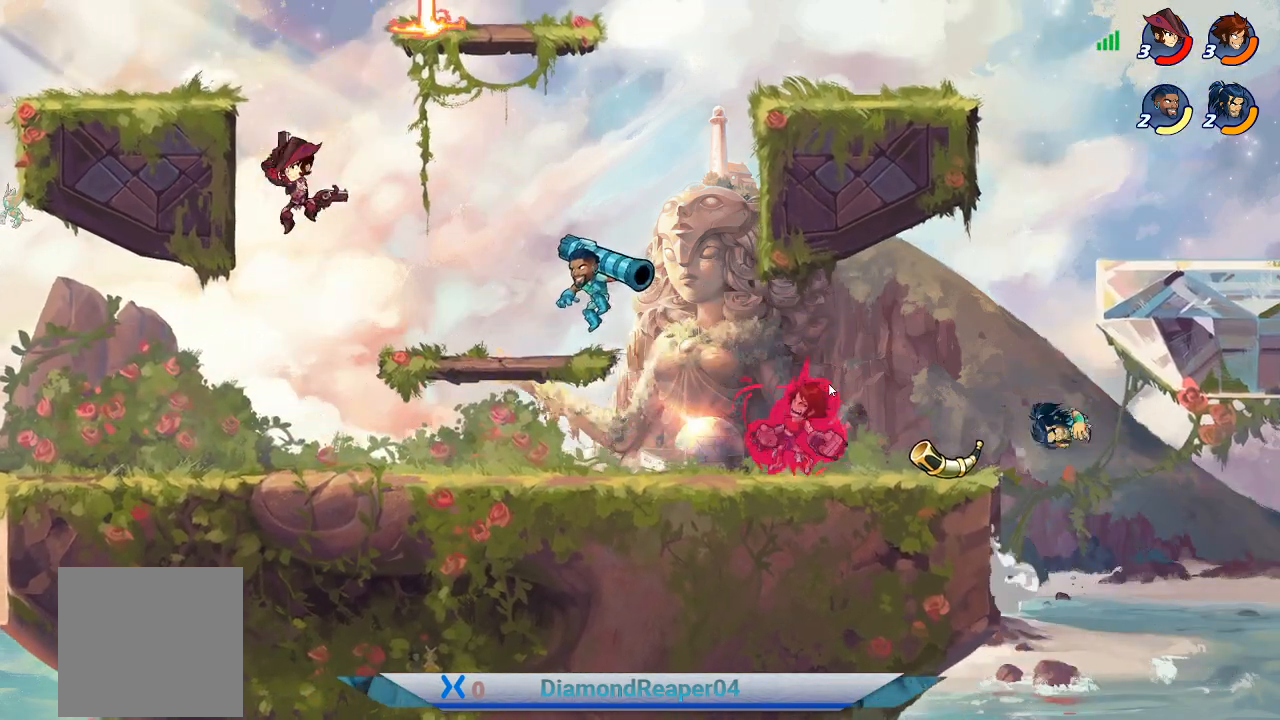
{"buttons": ["Y"], "left_stick": "left", "right_stick": "center", "events": []}
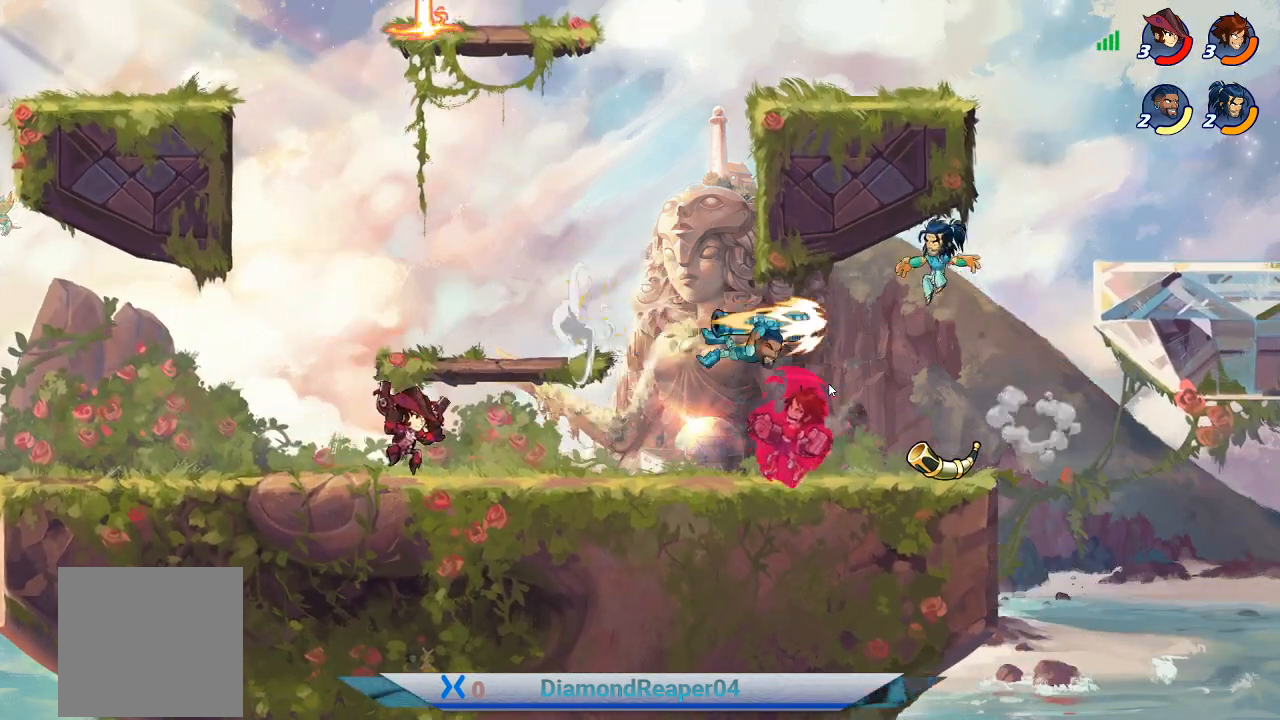
{"buttons": ["Y"], "left_stick": "left", "right_stick": "center", "events": []}
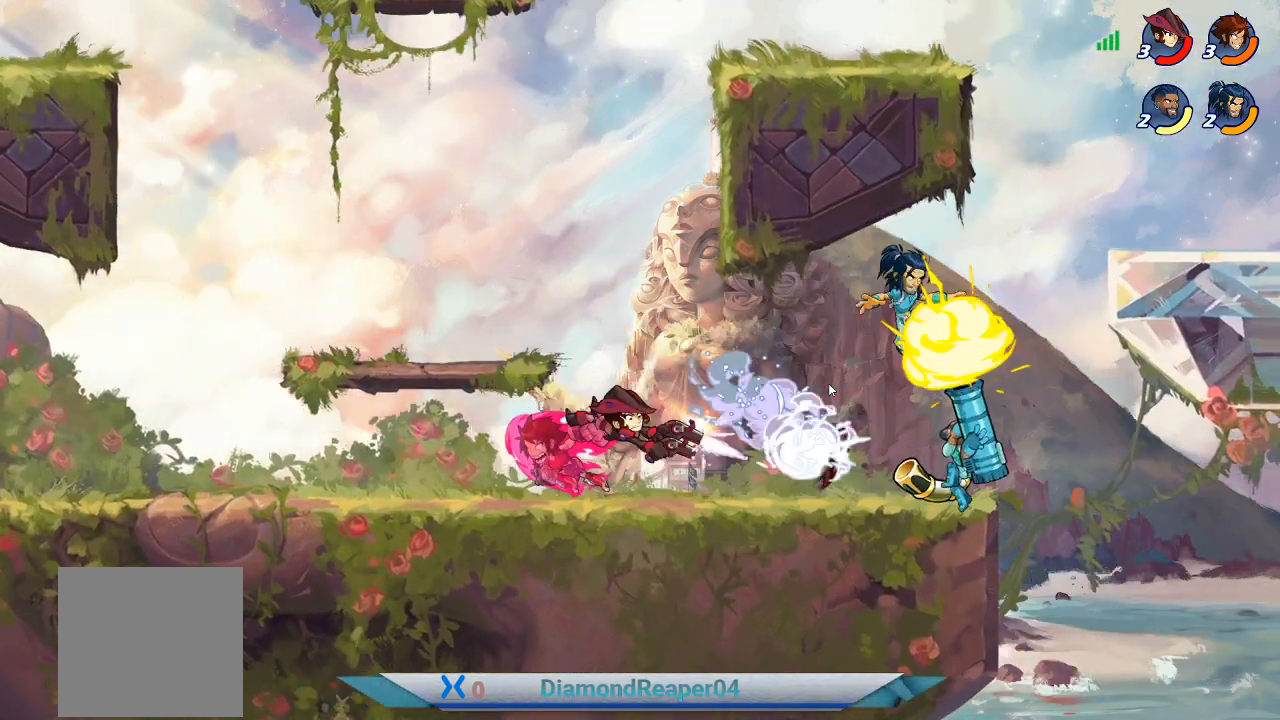
{"buttons": [], "left_stick": "right", "right_stick": "center", "events": [[133, "Y", "up"], [367, "left_stick", "center"], [433, "left_stick", "right"]]}
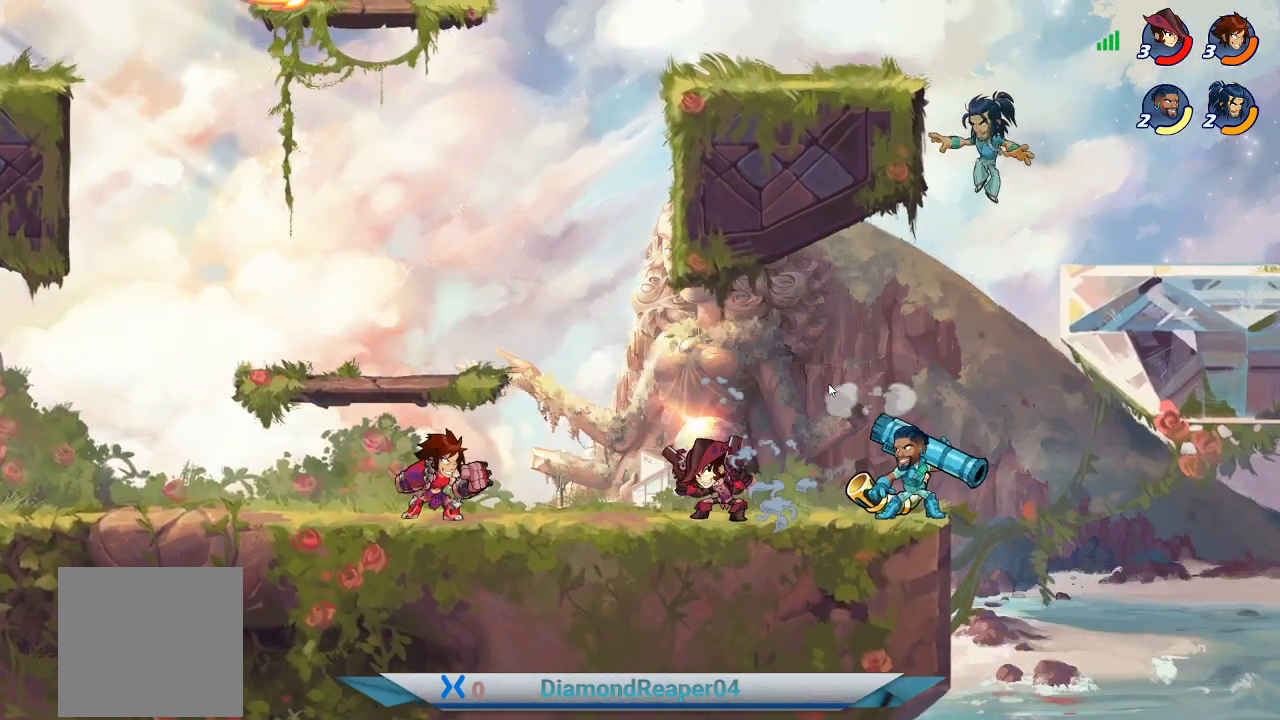
{"buttons": [], "left_stick": "right", "right_stick": "center", "events": [[67, "B", "down"], [467, "B", "up"]]}
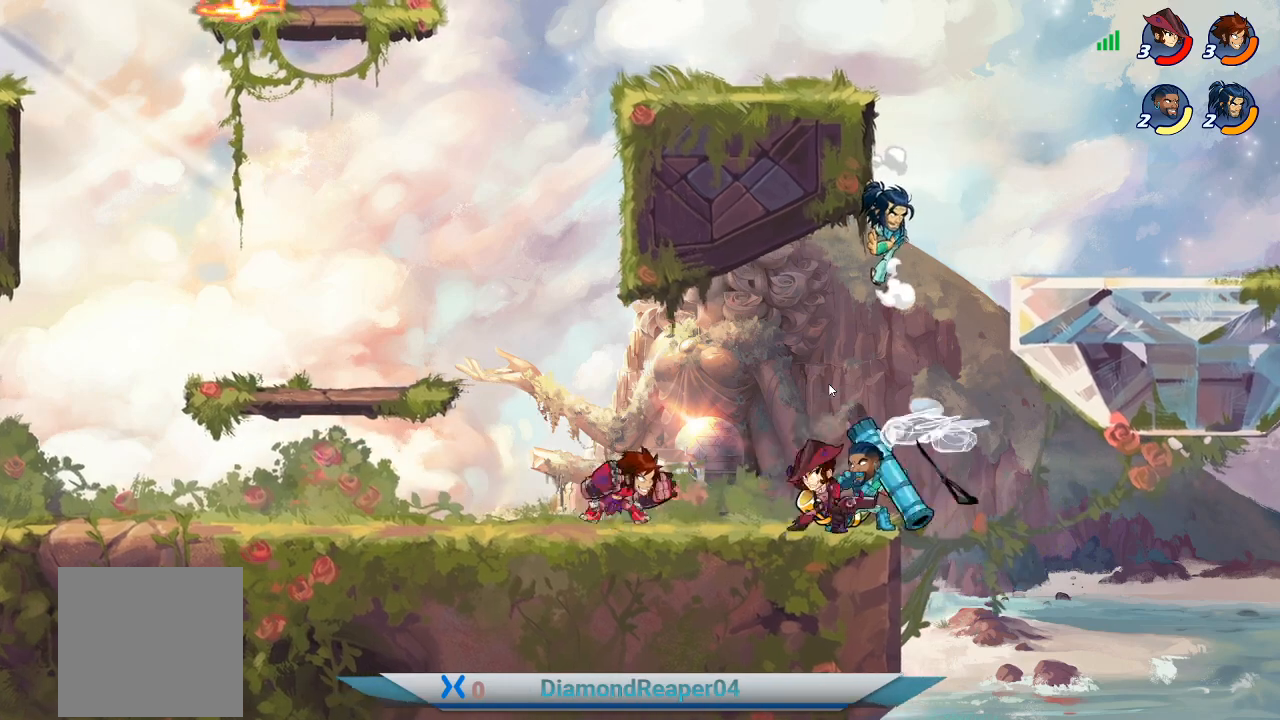
{"buttons": ["B"], "left_stick": "right", "right_stick": "center", "events": [[33, "B", "down"], [33, "left_stick", "center"], [167, "left_stick", "right"]]}
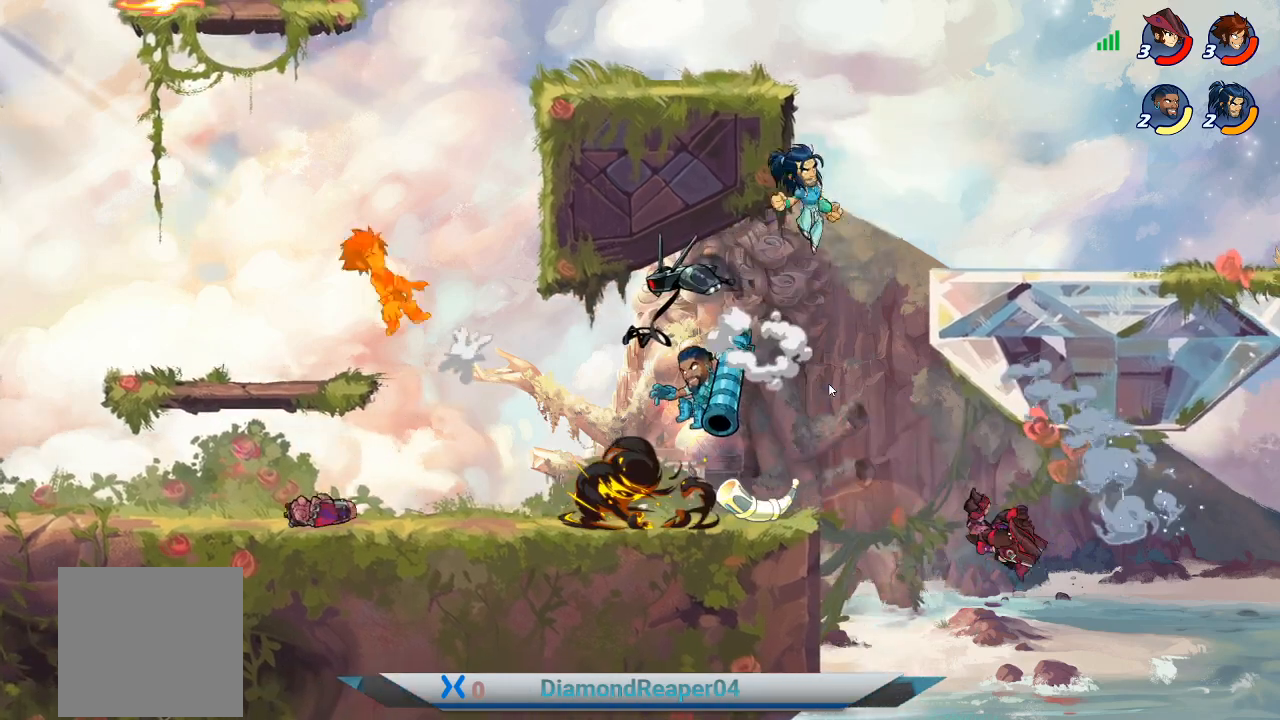
{"buttons": [], "left_stick": "right", "right_stick": "center", "events": [[100, "left_stick", "center"], [167, "B", "up"], [233, "left_stick", "right"]]}
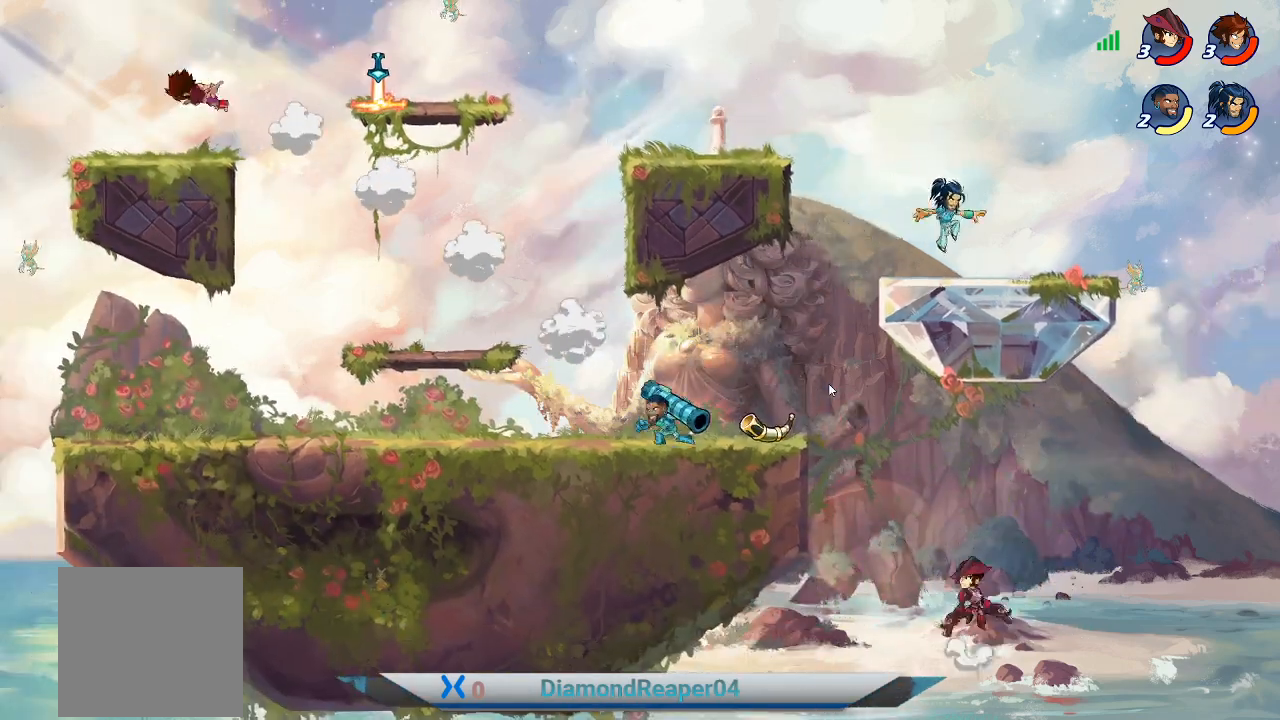
{"buttons": [], "left_stick": "right", "right_stick": "center", "events": []}
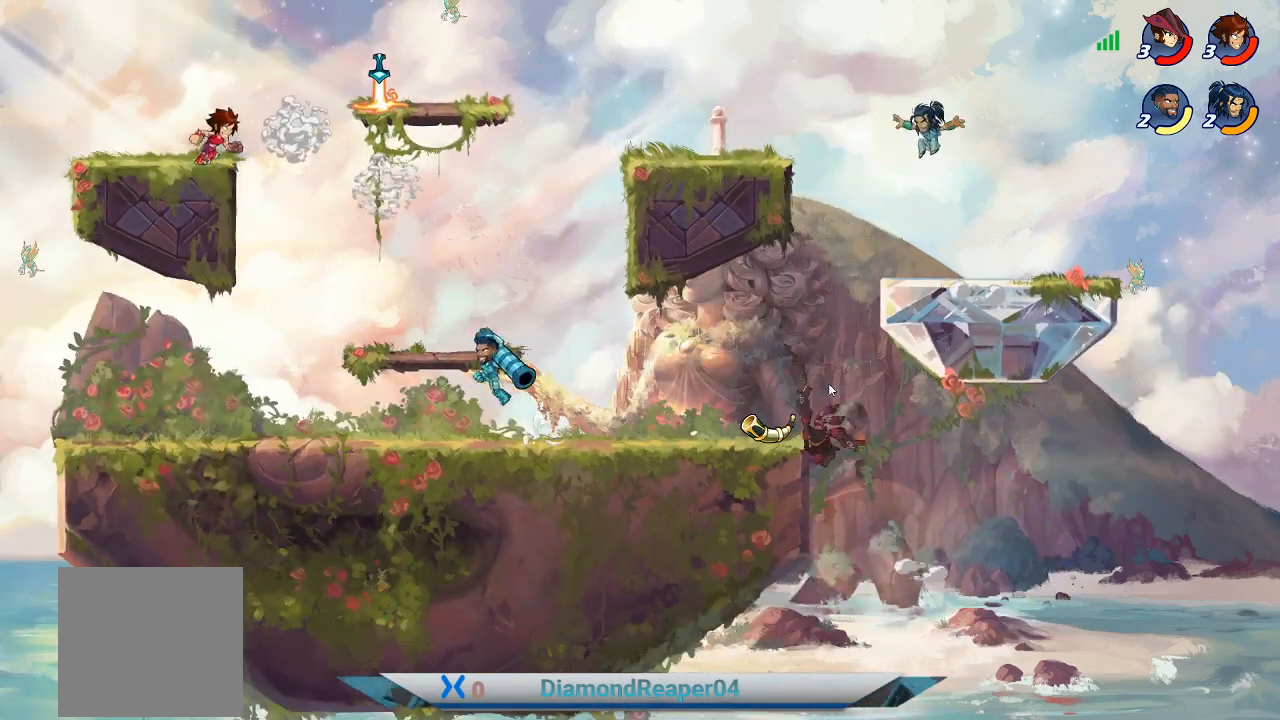
{"buttons": ["X"], "left_stick": "down-right", "right_stick": "center", "events": [[200, "left_stick", "down-right"], [267, "X", "down"], [367, "X", "up"], [467, "X", "down"]]}